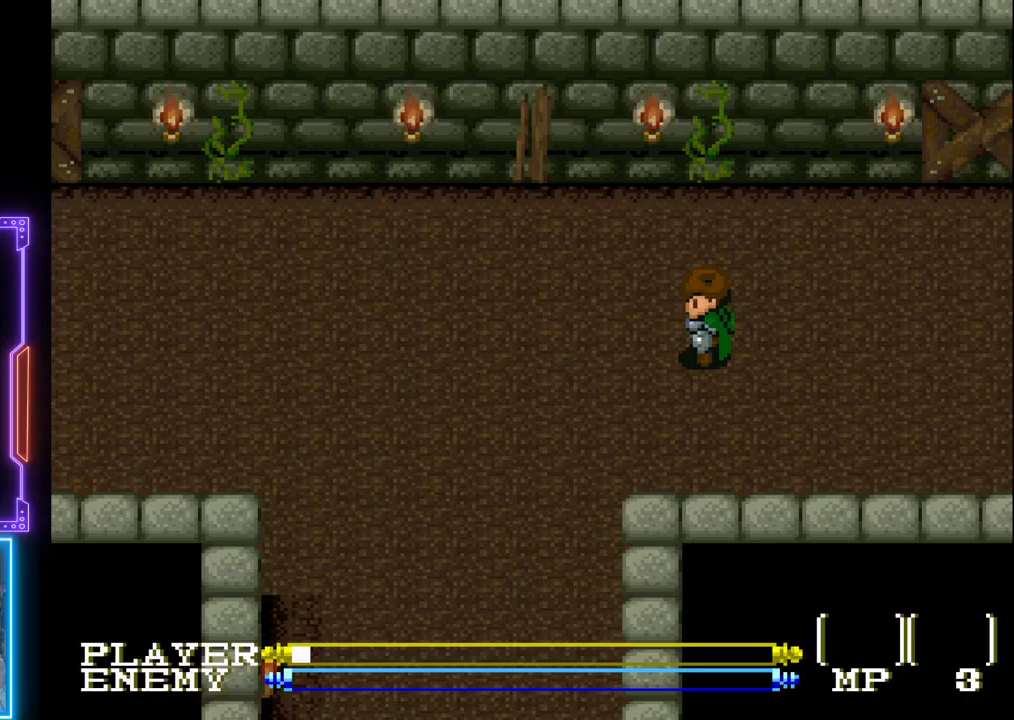
Gameplay with a controller (PlayStation layout); each line is a JSON object with the inputs held at the frame after it. "events" lists button and stick changes between this image and that frame as [ms after this image, input, new state], when the widget could be followed in between. Not read: L3 R3 right_stick.
{"buttons": [], "left_stick": "center", "events": []}
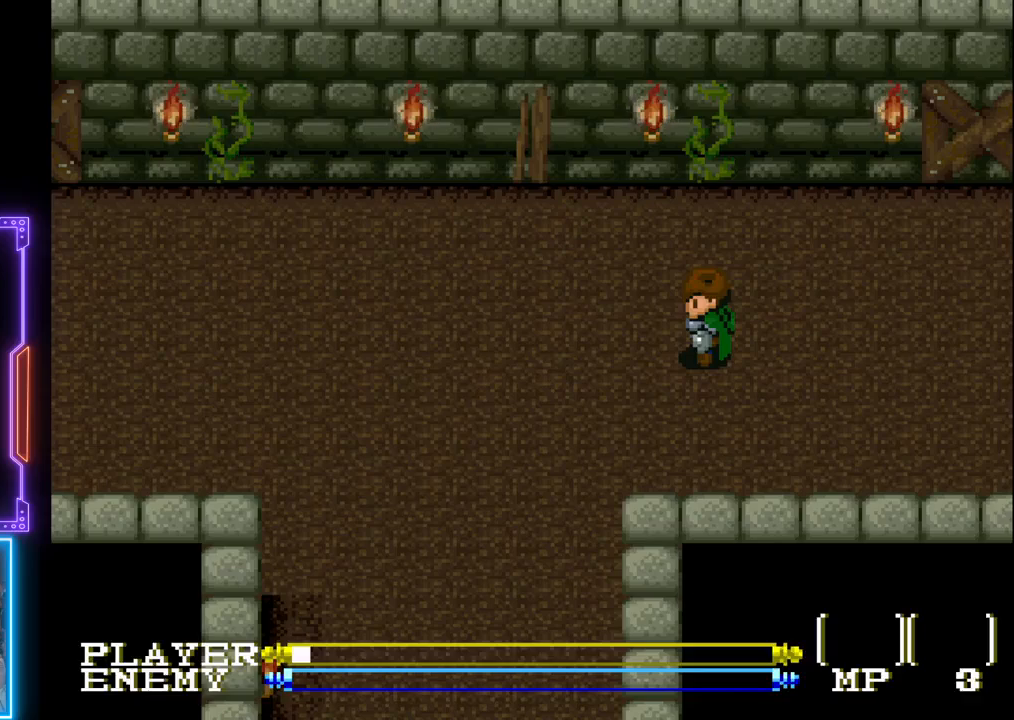
{"buttons": ["DPAD_LEFT"], "left_stick": "center", "events": [[300, "DPAD_UP", "down"], [317, "DPAD_UP", "up"], [367, "DPAD_LEFT", "down"]]}
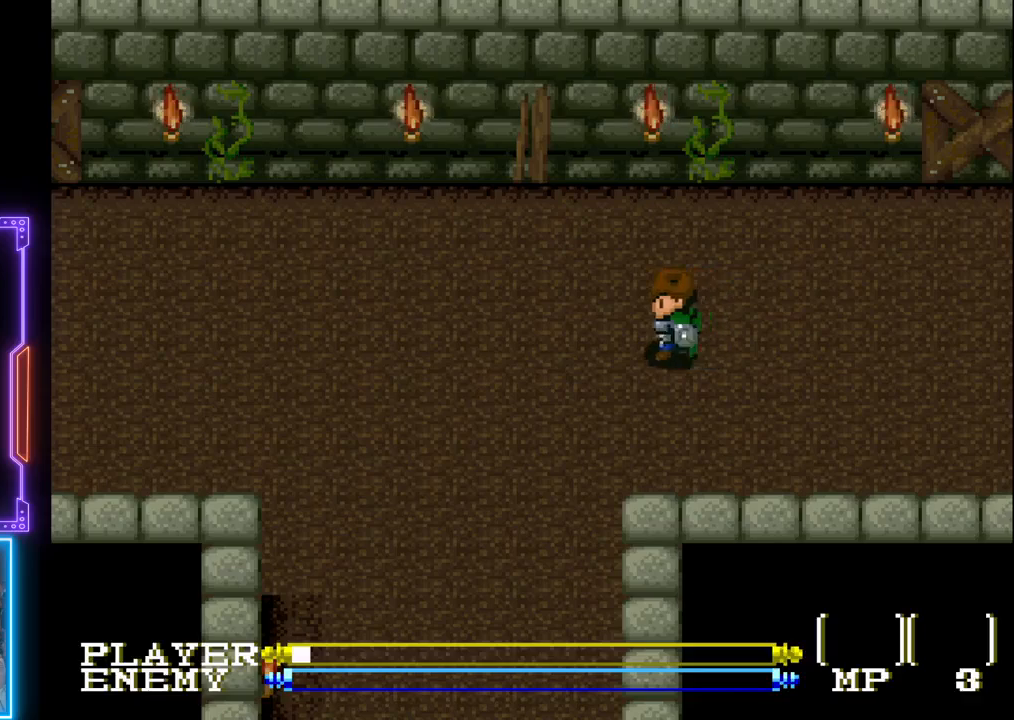
{"buttons": ["DPAD_LEFT"], "left_stick": "center", "events": []}
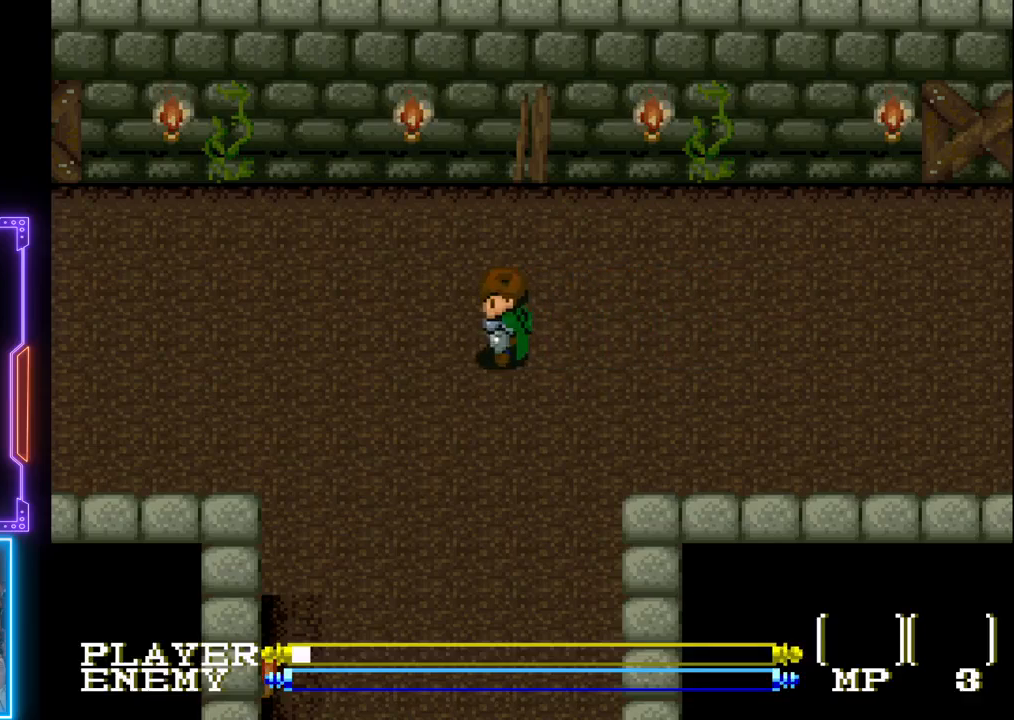
{"buttons": ["CIRCLE", "DPAD_LEFT"], "left_stick": "center", "events": [[233, "CIRCLE", "down"]]}
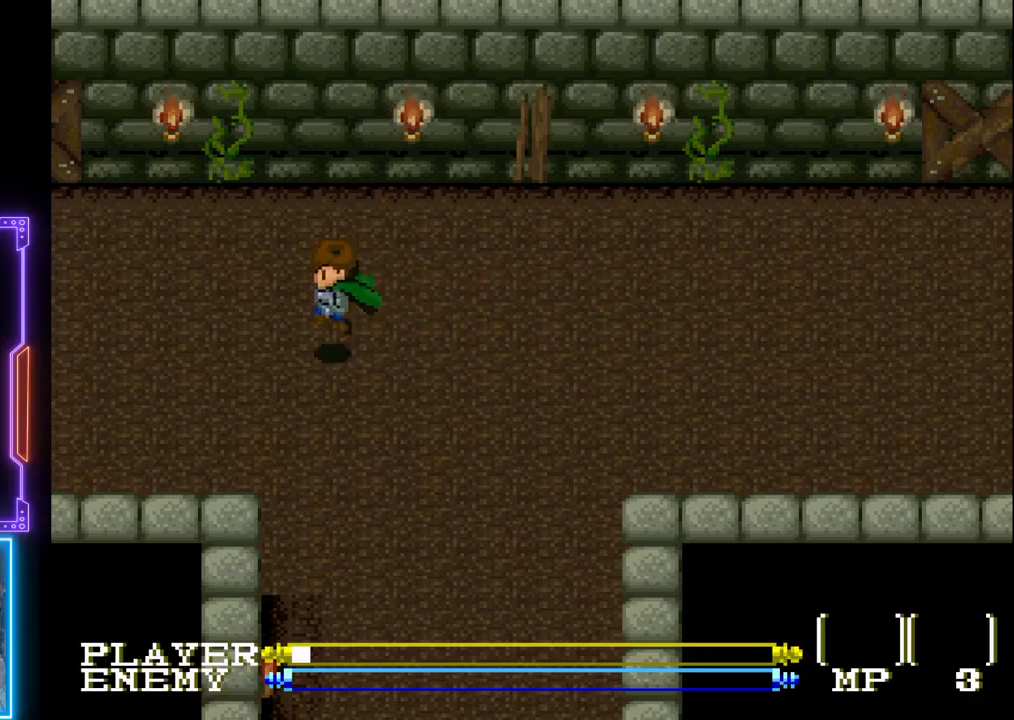
{"buttons": [], "left_stick": "center", "events": [[283, "DPAD_LEFT", "up"], [300, "CIRCLE", "up"]]}
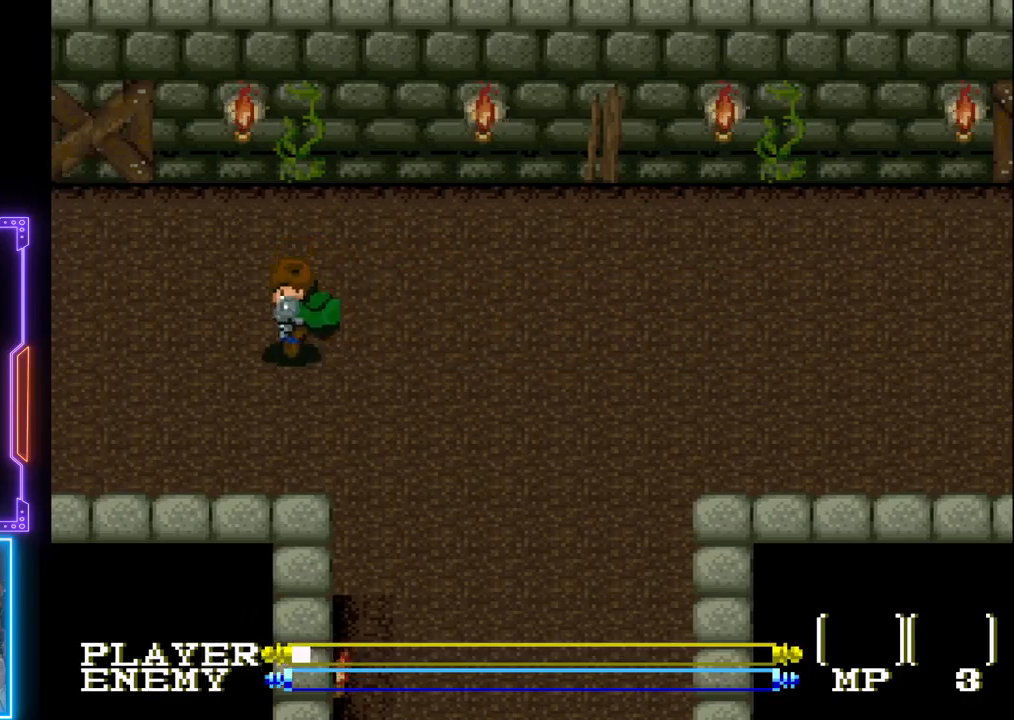
{"buttons": [], "left_stick": "center", "events": []}
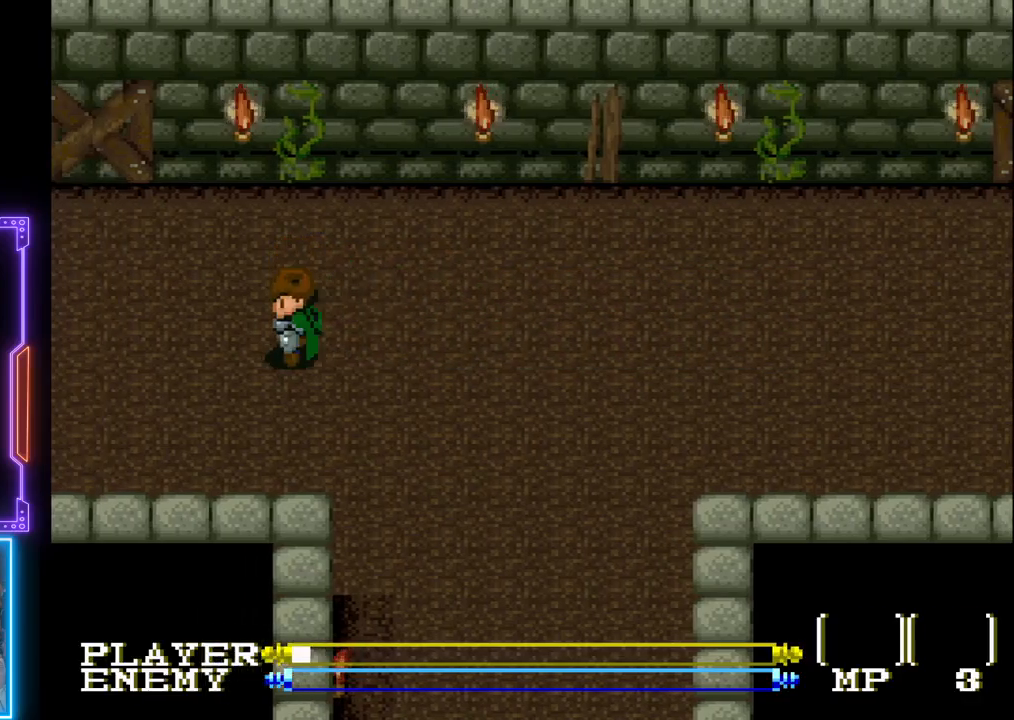
{"buttons": ["DPAD_RIGHT"], "left_stick": "center", "events": [[367, "DPAD_RIGHT", "down"]]}
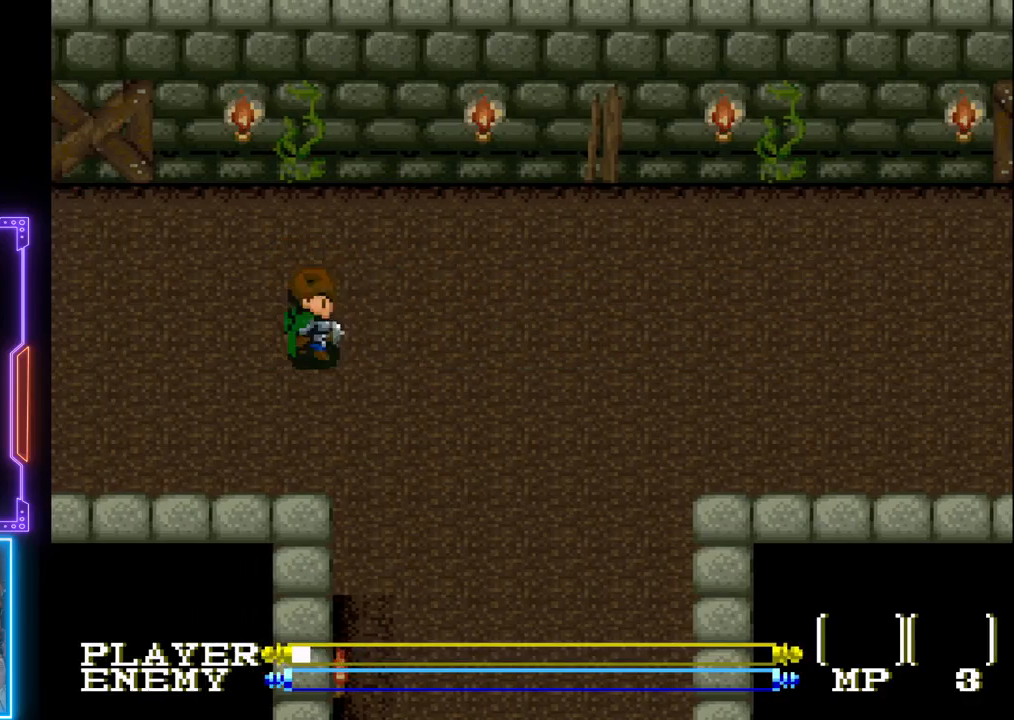
{"buttons": ["DPAD_LEFT"], "left_stick": "center", "events": [[333, "DPAD_RIGHT", "up"], [467, "DPAD_LEFT", "down"]]}
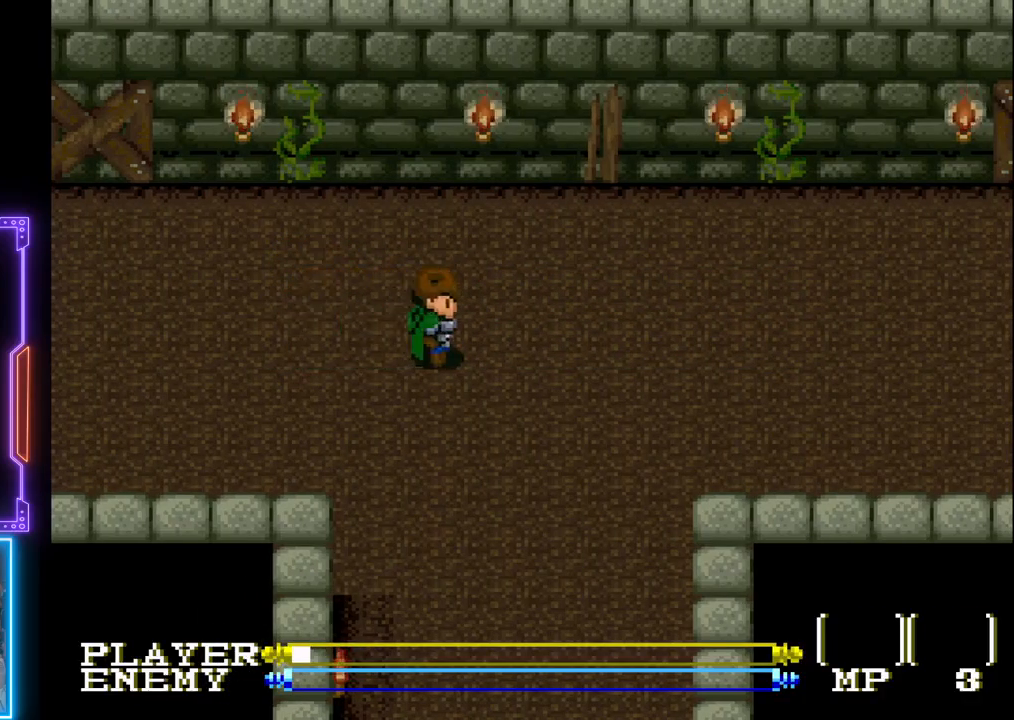
{"buttons": ["CIRCLE", "DPAD_LEFT"], "left_stick": "center", "events": [[267, "CIRCLE", "down"]]}
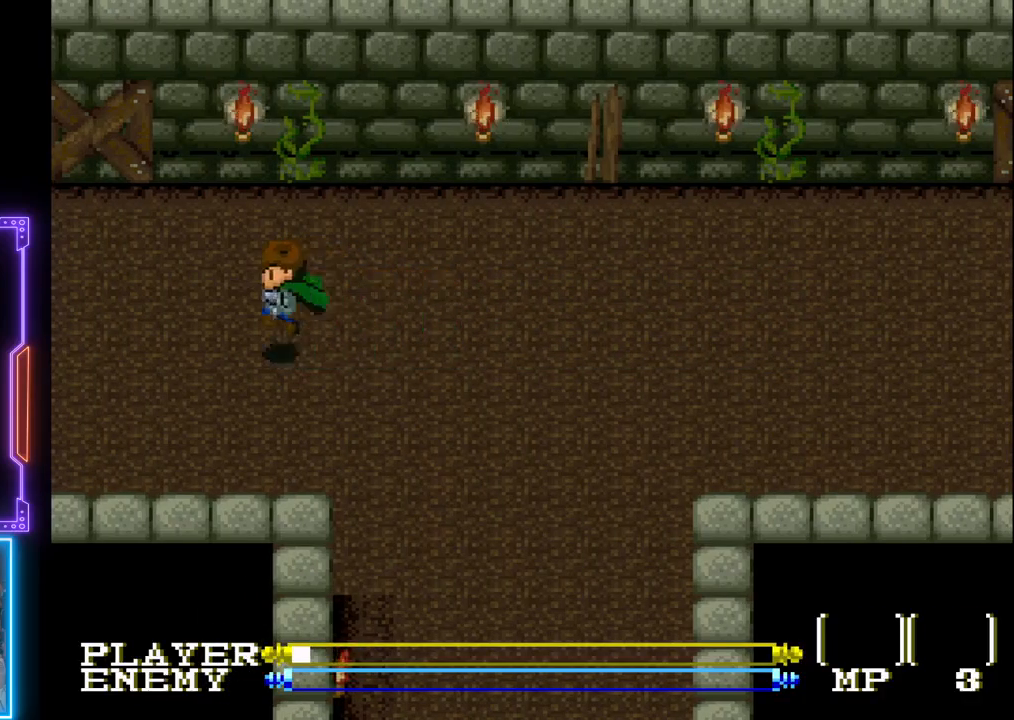
{"buttons": ["DPAD_LEFT"], "left_stick": "center", "events": [[383, "CIRCLE", "up"]]}
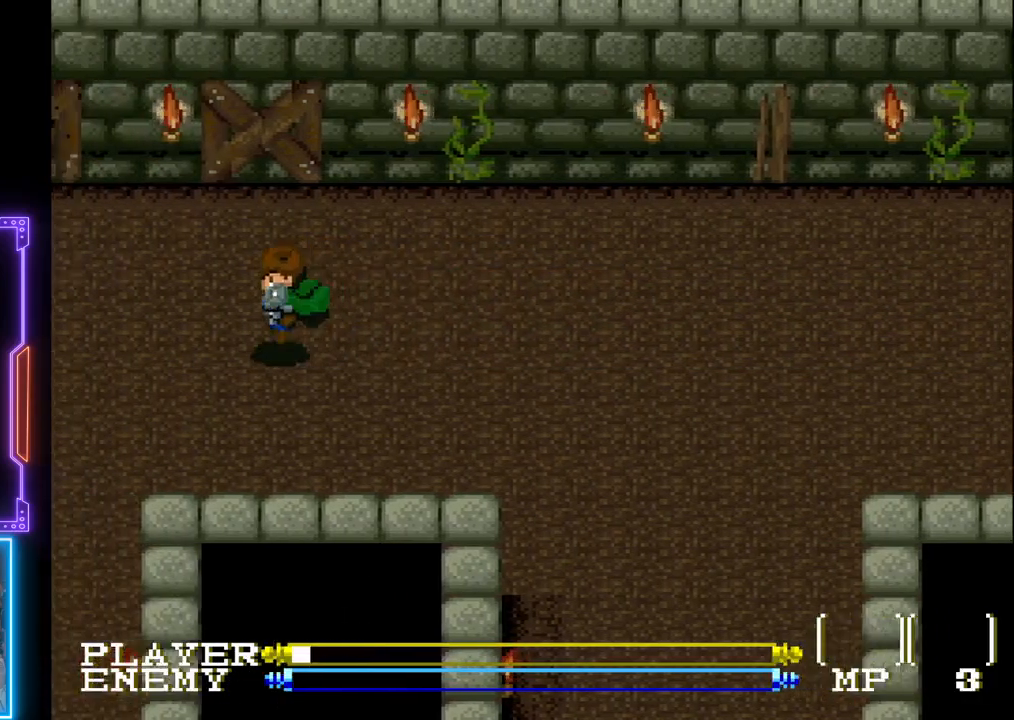
{"buttons": ["DPAD_LEFT"], "left_stick": "center", "events": []}
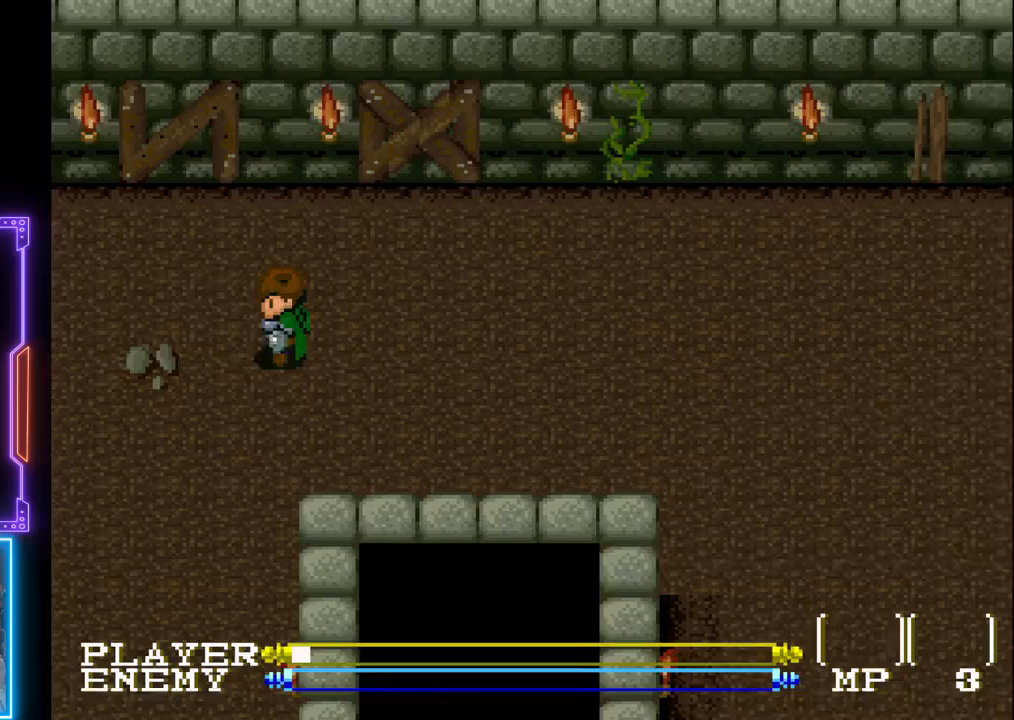
{"buttons": ["DPAD_LEFT"], "left_stick": "center", "events": []}
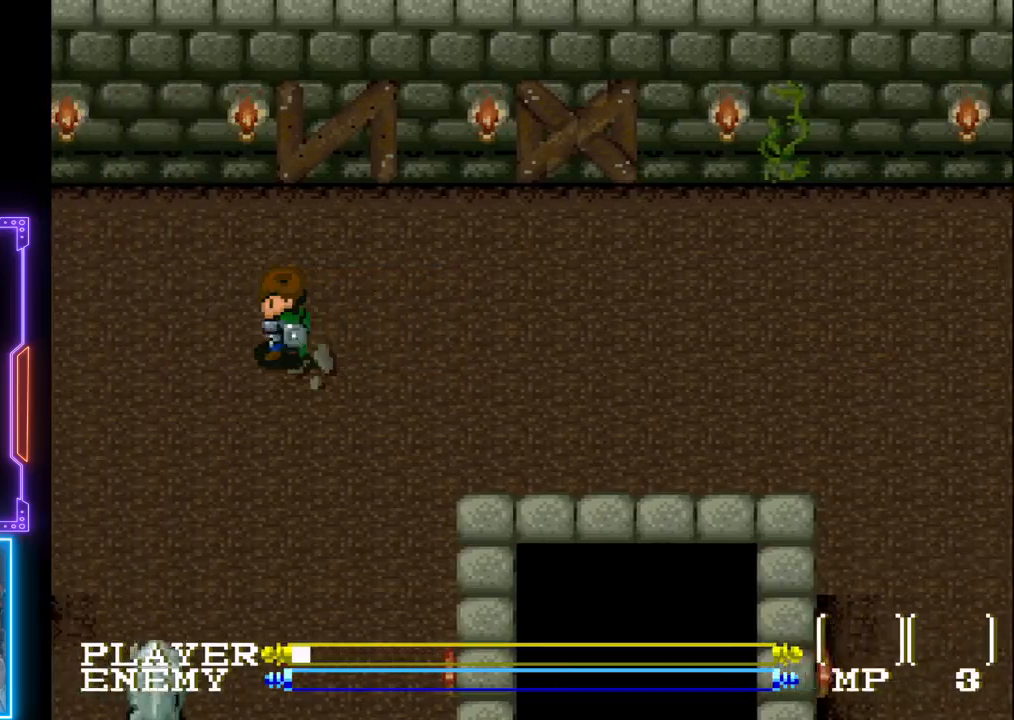
{"buttons": ["DPAD_DOWN"], "left_stick": "center", "events": [[133, "DPAD_DOWN", "down"], [217, "DPAD_LEFT", "up"]]}
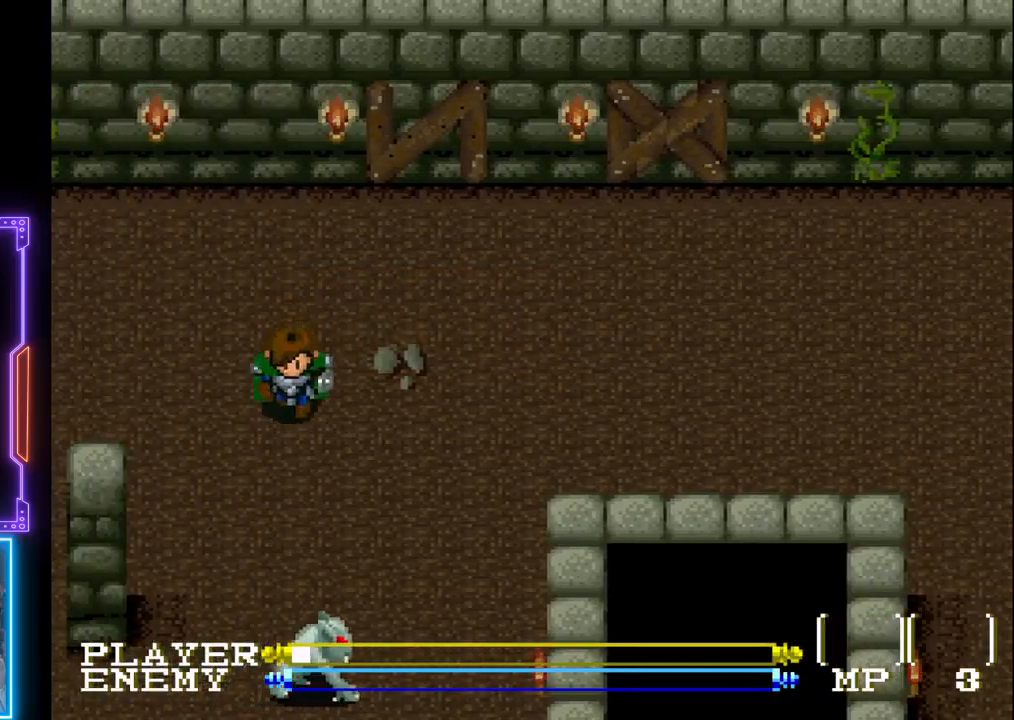
{"buttons": ["DPAD_LEFT"], "left_stick": "center", "events": [[217, "DPAD_LEFT", "down"], [233, "DPAD_DOWN", "up"], [250, "DPAD_LEFT", "up"], [267, "DPAD_LEFT", "down"]]}
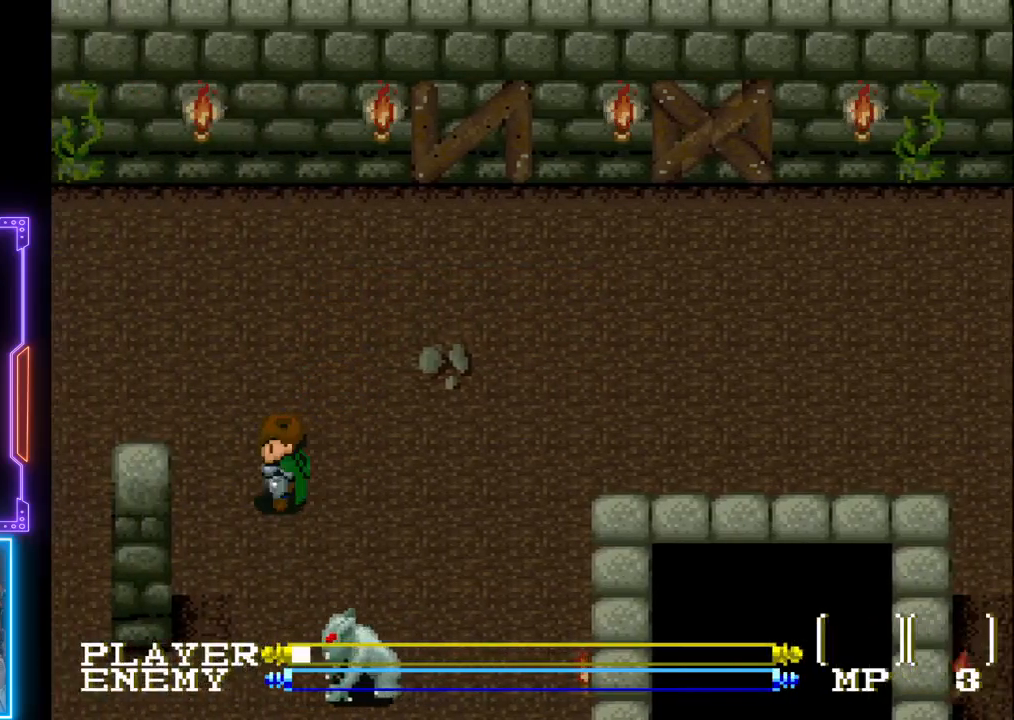
{"buttons": ["DPAD_LEFT"], "left_stick": "center", "events": []}
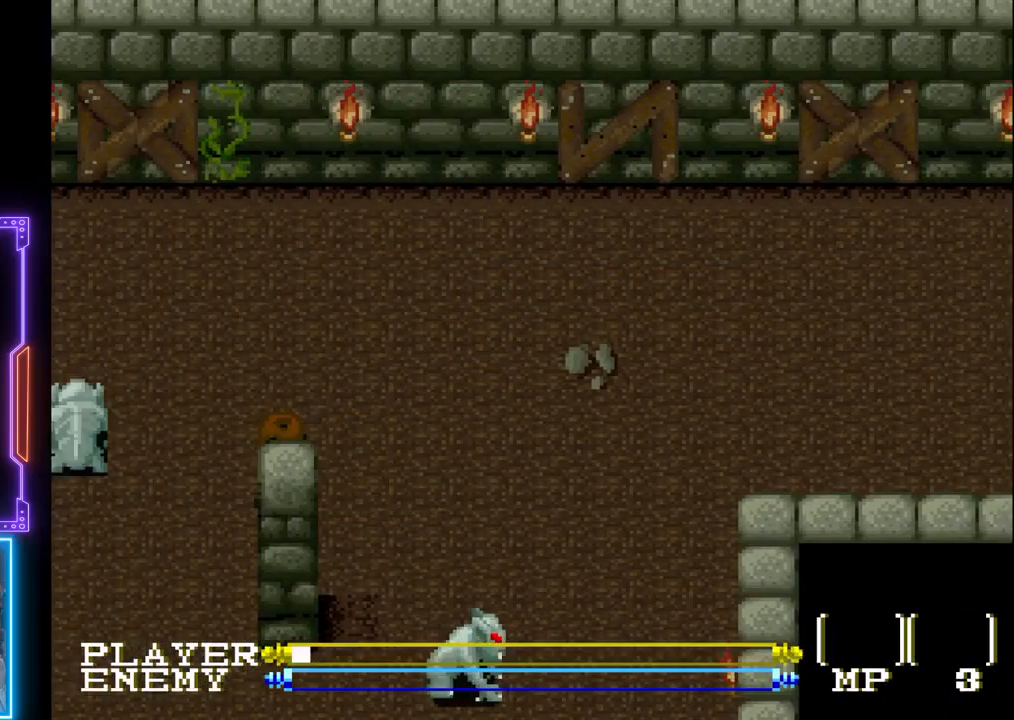
{"buttons": ["DPAD_DOWN"], "left_stick": "center", "events": [[233, "DPAD_DOWN", "down"], [333, "DPAD_LEFT", "up"]]}
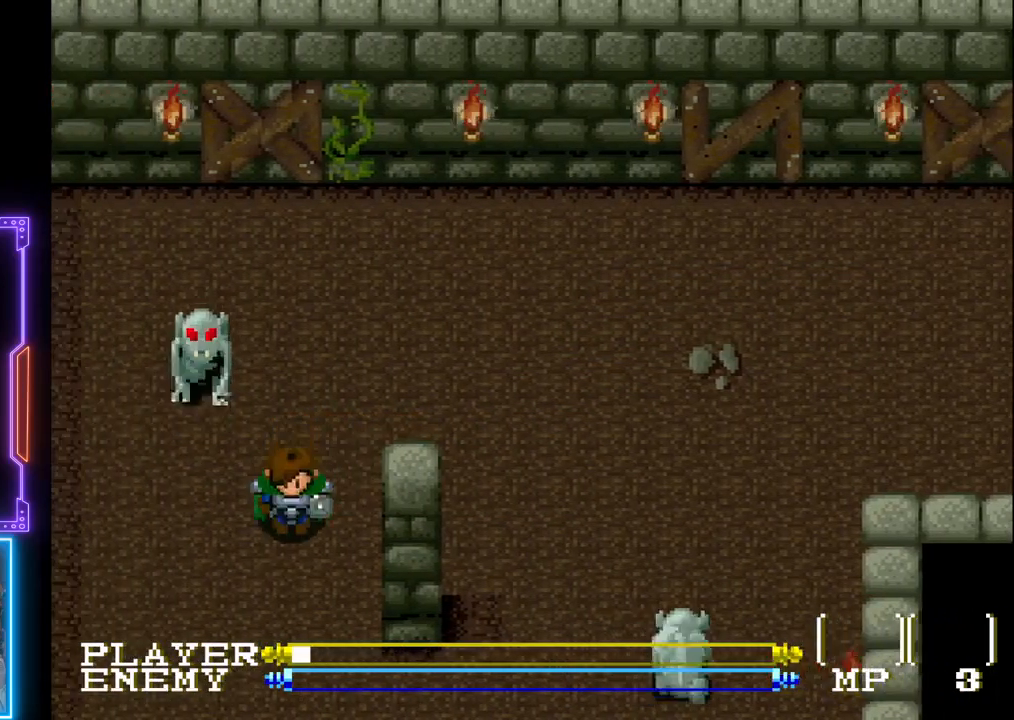
{"buttons": ["DPAD_LEFT"], "left_stick": "center", "events": [[400, "DPAD_LEFT", "down"], [450, "DPAD_DOWN", "up"], [450, "DPAD_LEFT", "up"], [483, "DPAD_LEFT", "down"]]}
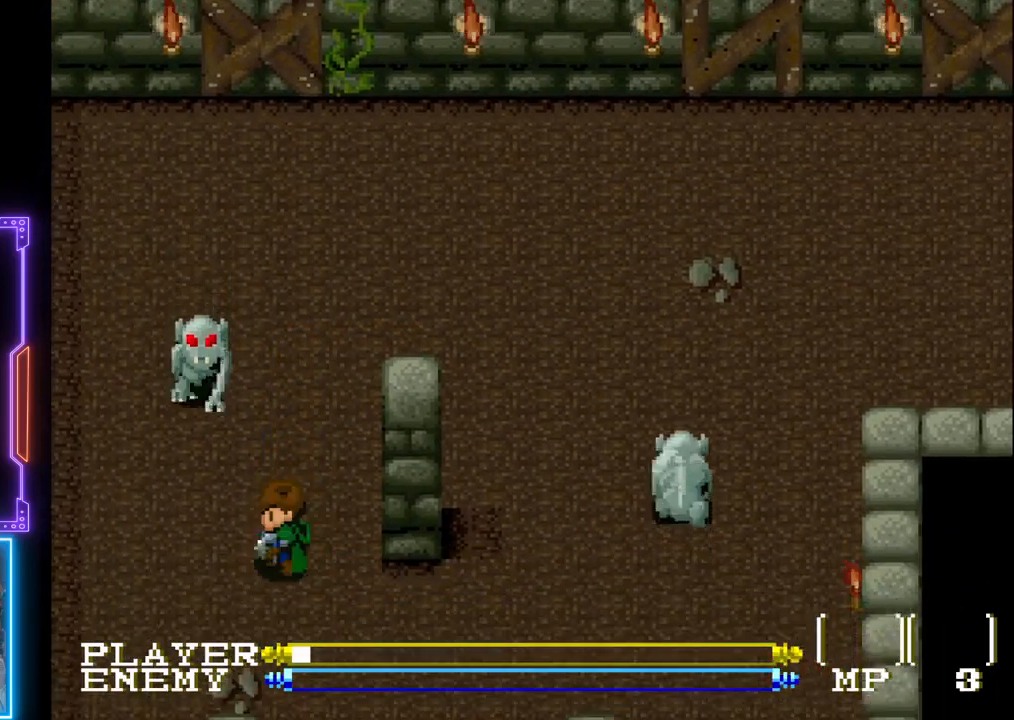
{"buttons": ["CROSS"], "left_stick": "center", "events": [[233, "DPAD_UP", "down"], [250, "DPAD_LEFT", "up"], [333, "CROSS", "down"], [367, "DPAD_UP", "up"], [417, "CROSS", "up"], [483, "CROSS", "down"]]}
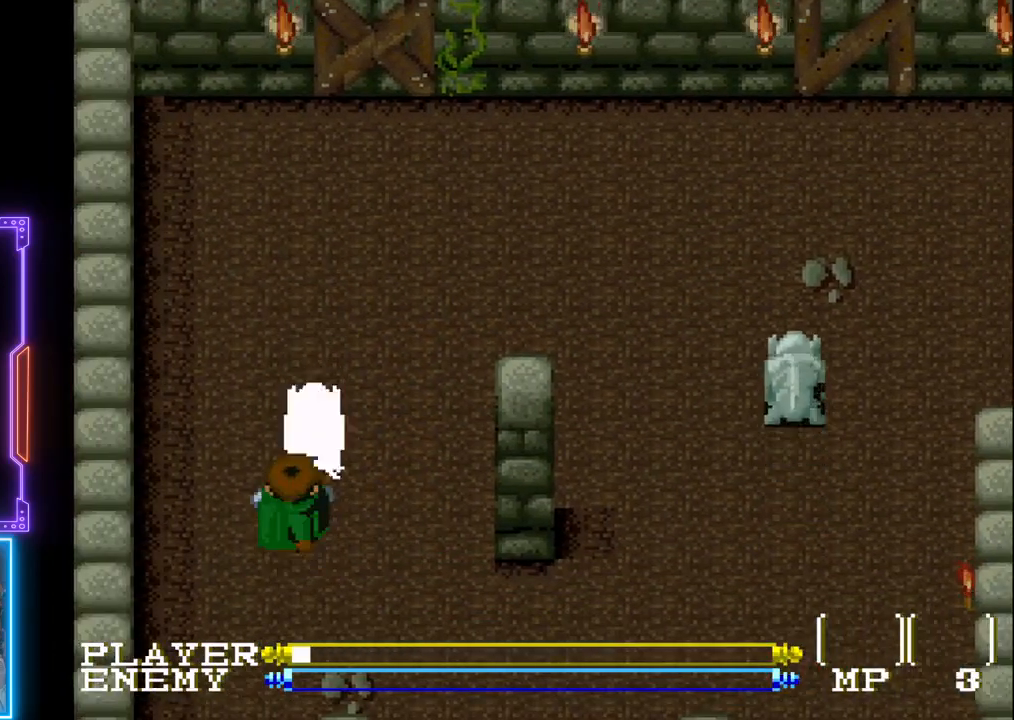
{"buttons": ["DPAD_LEFT"], "left_stick": "center", "events": [[100, "CROSS", "up"], [117, "DPAD_DOWN", "down"], [383, "DPAD_DOWN", "up"], [483, "DPAD_LEFT", "down"]]}
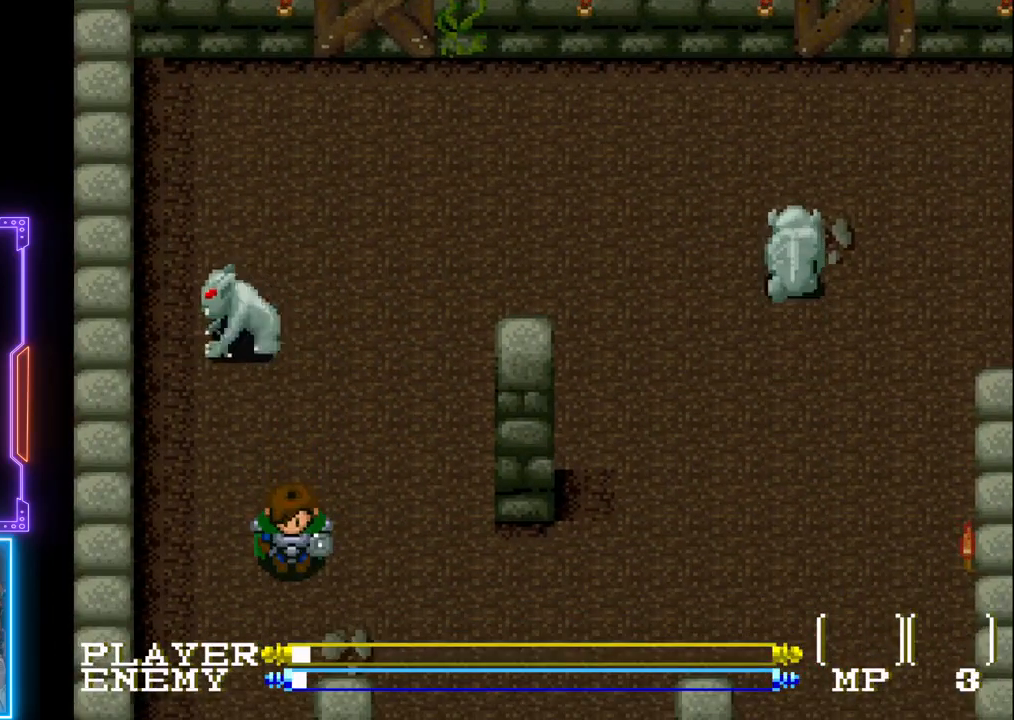
{"buttons": ["DPAD_UP"], "left_stick": "center", "events": [[267, "DPAD_UP", "down"], [300, "DPAD_LEFT", "up"]]}
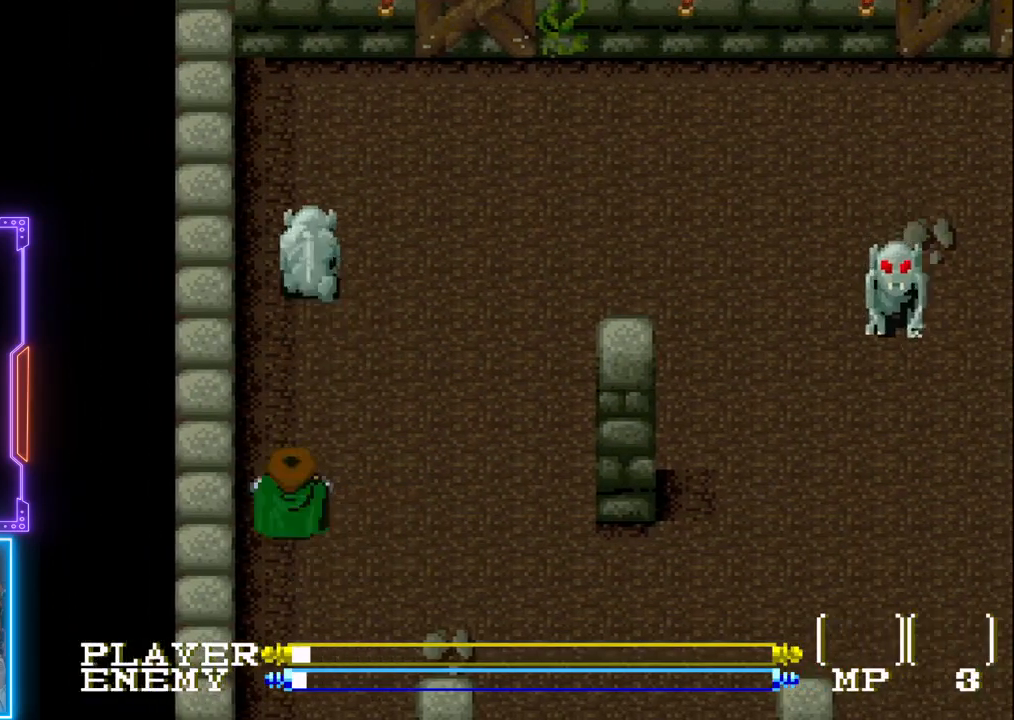
{"buttons": ["DPAD_UP"], "left_stick": "center", "events": [[117, "CROSS", "down"], [200, "CROSS", "up"], [267, "CROSS", "down"], [350, "CROSS", "up"], [433, "CROSS", "down"], [500, "CROSS", "up"]]}
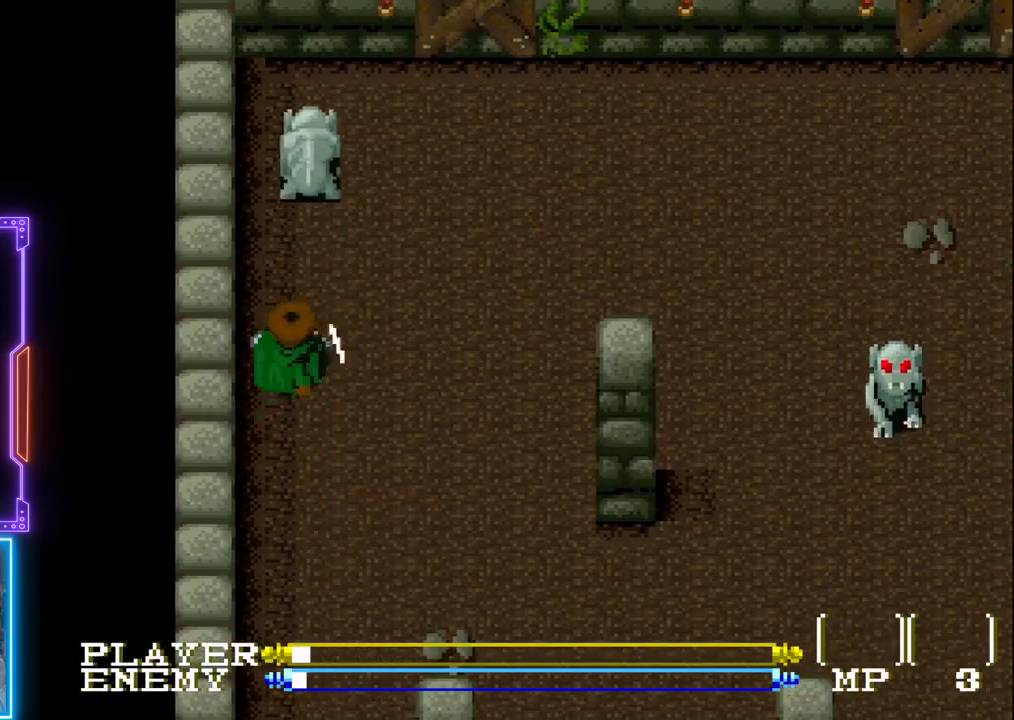
{"buttons": ["DPAD_UP"], "left_stick": "center", "events": [[67, "CROSS", "down"], [167, "CROSS", "up"], [233, "CROSS", "down"], [300, "CROSS", "up"], [383, "CROSS", "down"], [467, "CROSS", "up"]]}
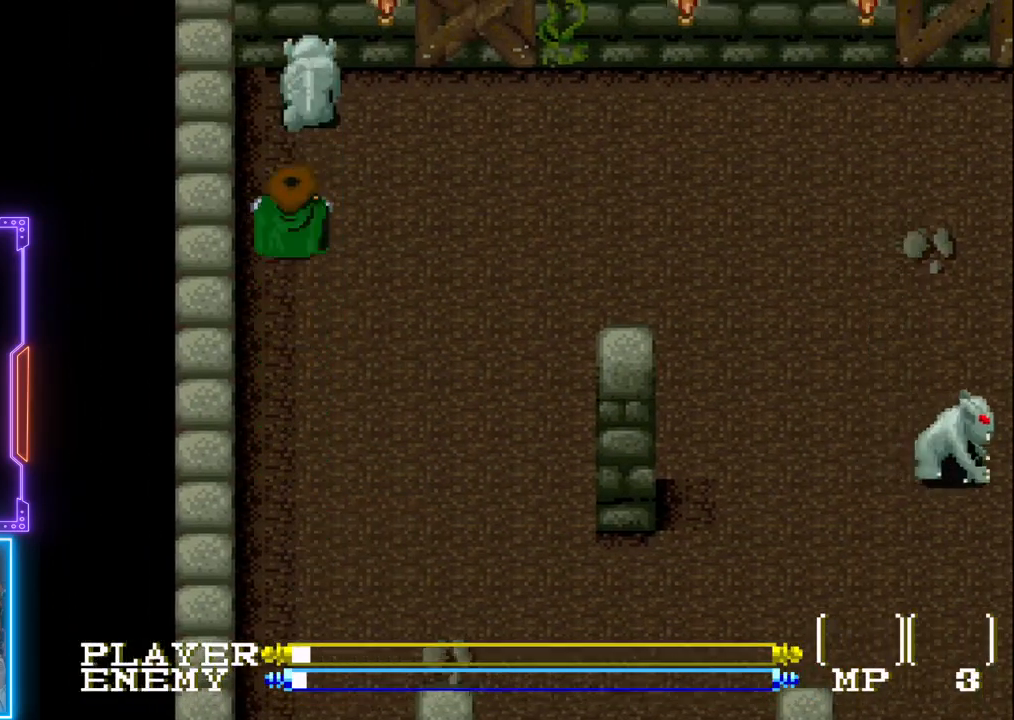
{"buttons": ["DPAD_UP"], "left_stick": "center", "events": [[33, "CROSS", "down"], [67, "DPAD_UP", "up"], [117, "CROSS", "up"], [200, "CROSS", "down"], [283, "CROSS", "up"], [367, "CROSS", "down"], [433, "DPAD_UP", "down"], [467, "CROSS", "up"]]}
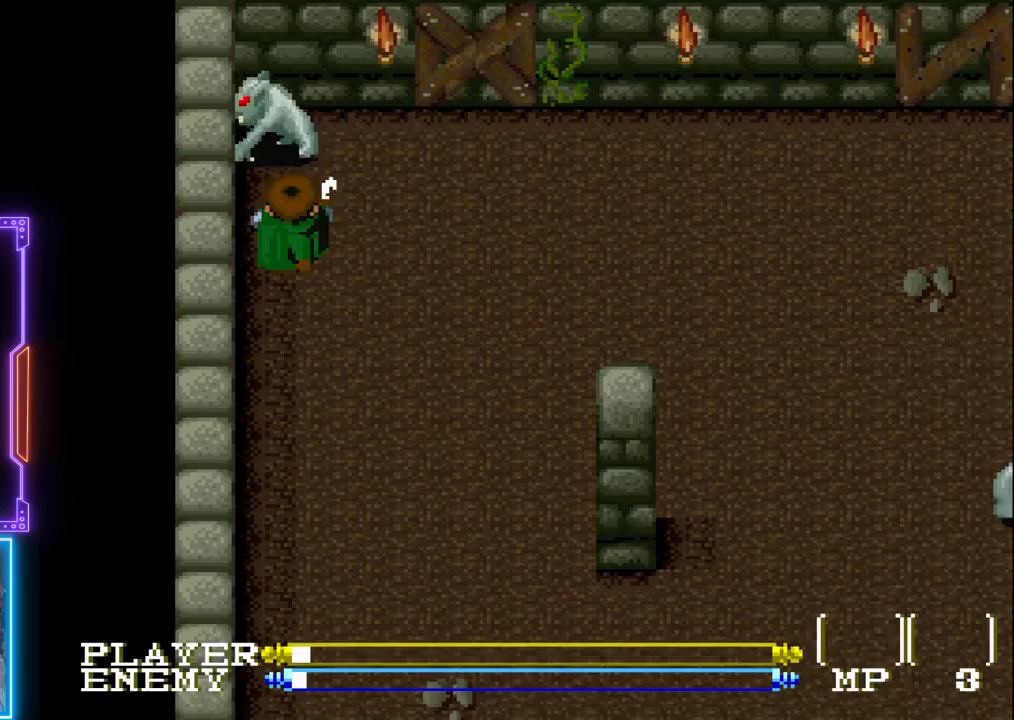
{"buttons": ["DPAD_DOWN"], "left_stick": "center", "events": [[33, "CROSS", "down"], [33, "DPAD_UP", "up"], [133, "CROSS", "up"], [200, "CROSS", "down"], [317, "CROSS", "up"], [367, "DPAD_DOWN", "down"]]}
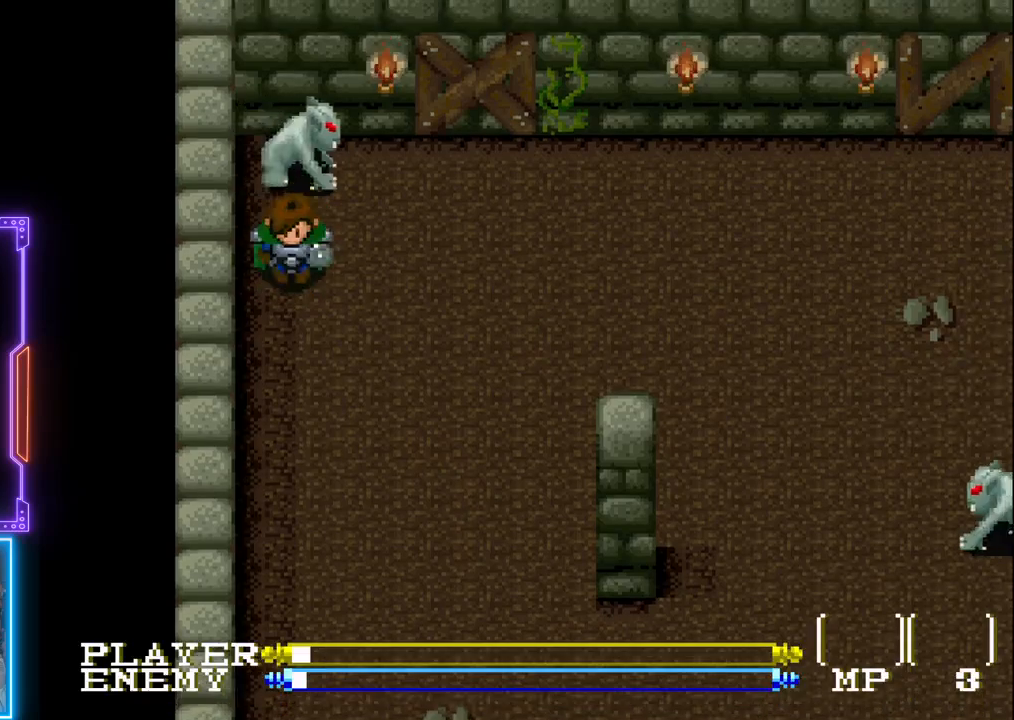
{"buttons": ["DPAD_UP", "DPAD_RIGHT"], "left_stick": "center", "events": [[83, "DPAD_DOWN", "up"], [100, "DPAD_LEFT", "down"], [183, "DPAD_LEFT", "up"], [200, "DPAD_UP", "down"], [250, "DPAD_RIGHT", "down"], [283, "DPAD_UP", "up"], [500, "DPAD_UP", "down"]]}
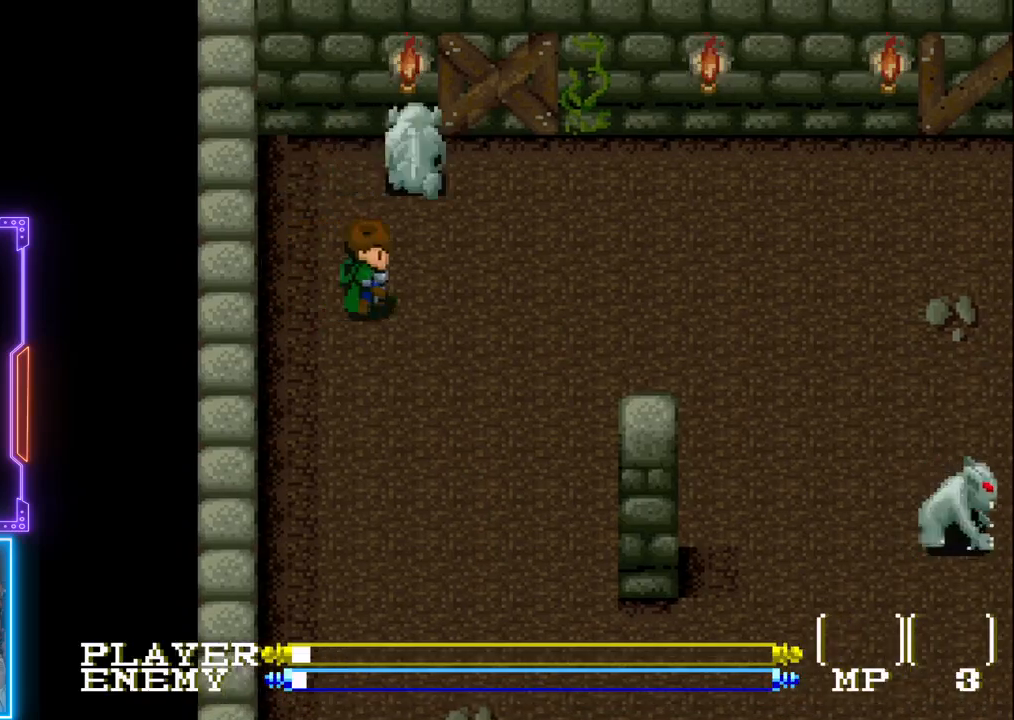
{"buttons": [], "left_stick": "center", "events": [[33, "CROSS", "down"], [33, "DPAD_RIGHT", "up"], [150, "CROSS", "up"], [200, "CROSS", "down"], [283, "DPAD_UP", "up"], [300, "CROSS", "up"], [367, "CROSS", "down"], [467, "CROSS", "up"]]}
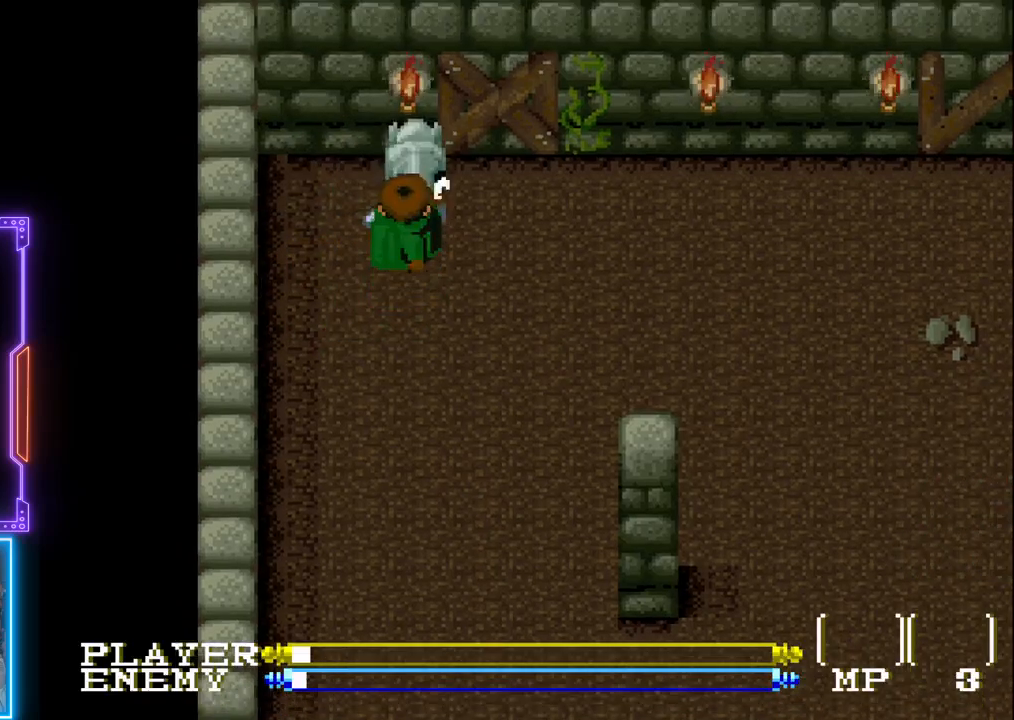
{"buttons": [], "left_stick": "center", "events": [[33, "CROSS", "down"], [133, "CROSS", "up"], [183, "CROSS", "down"], [300, "CROSS", "up"], [367, "CROSS", "down"], [467, "CROSS", "up"]]}
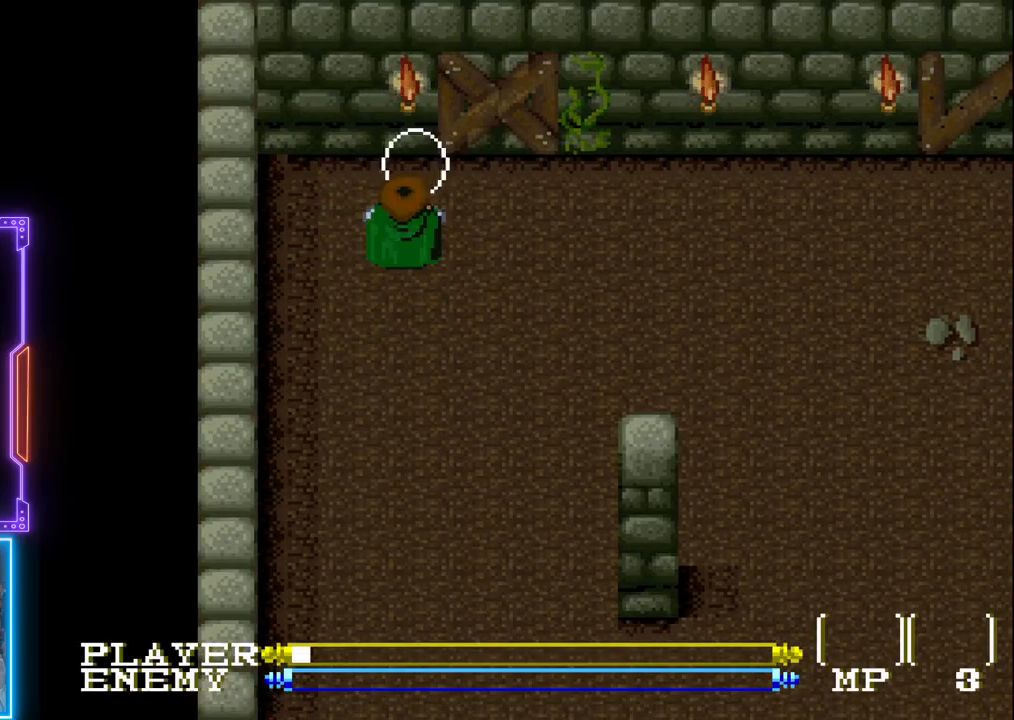
{"buttons": ["DPAD_RIGHT"], "left_stick": "center", "events": [[17, "CROSS", "down"], [133, "CROSS", "up"], [233, "DPAD_RIGHT", "down"]]}